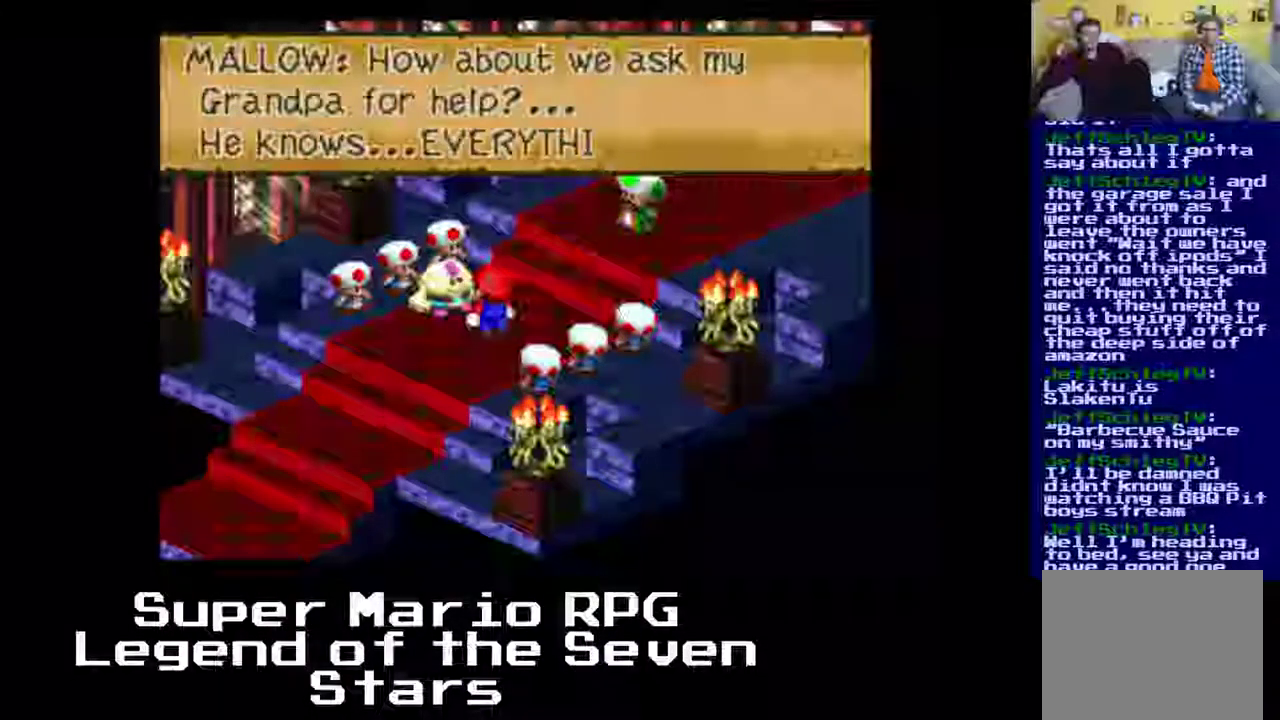
Gameplay with a controller (Xbox layout); each line is a JSON object with the inputs held at the frame after it. "events" lists button and stick changes between this image and that frame as [ms after this image, input, new state], when the widget could be followed in between. Not read: L3 R3 right_stick.
{"buttons": [], "left_stick": "center", "events": []}
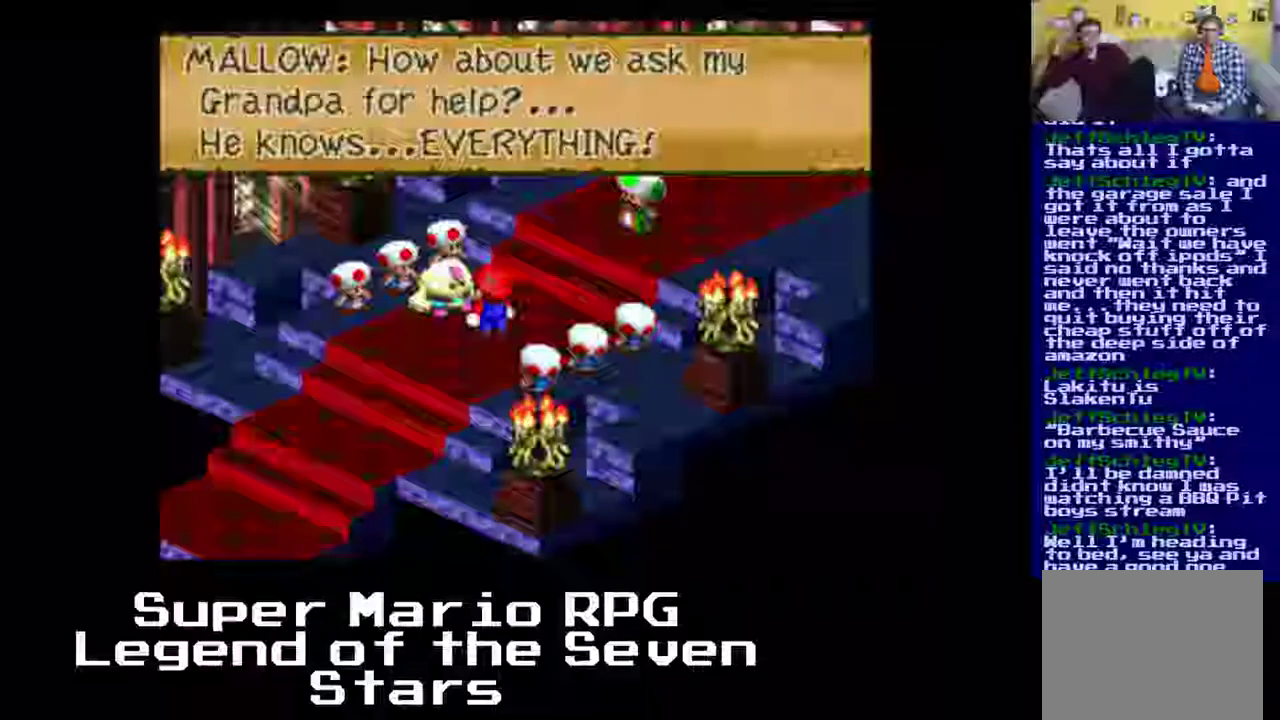
{"buttons": [], "left_stick": "center", "events": [[167, "B", "down"], [333, "B", "up"]]}
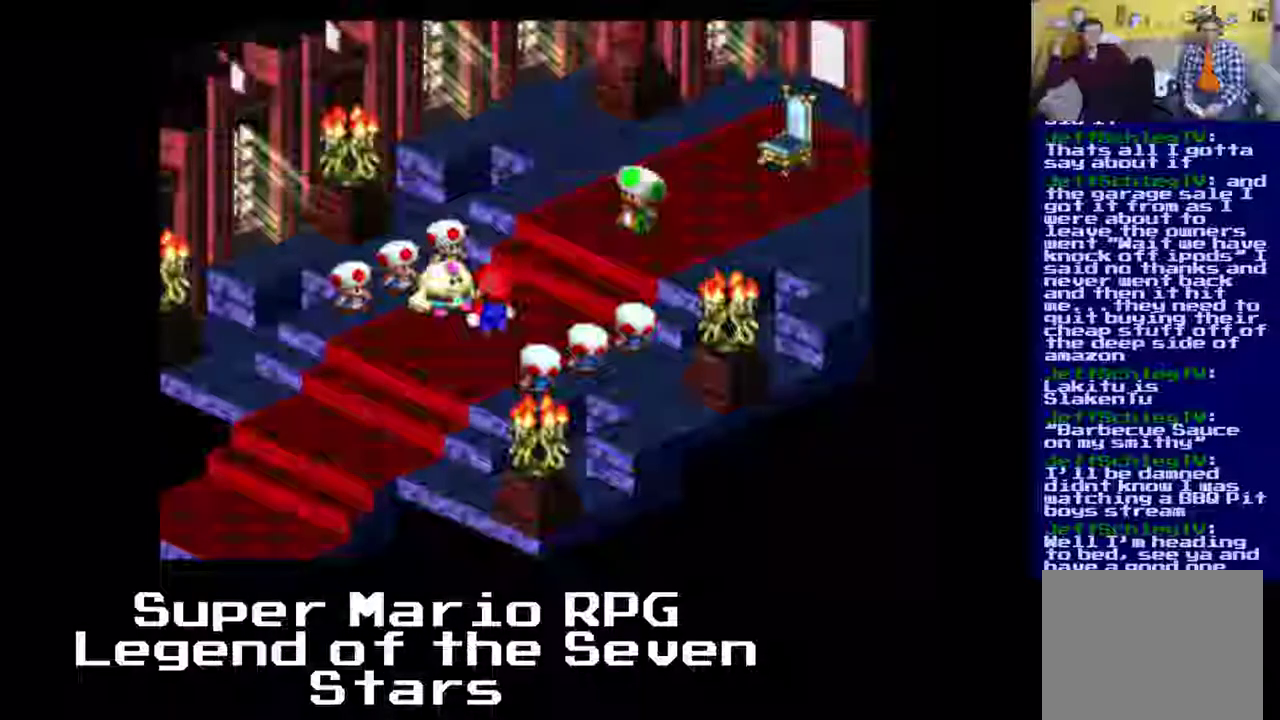
{"buttons": [], "left_stick": "center", "events": []}
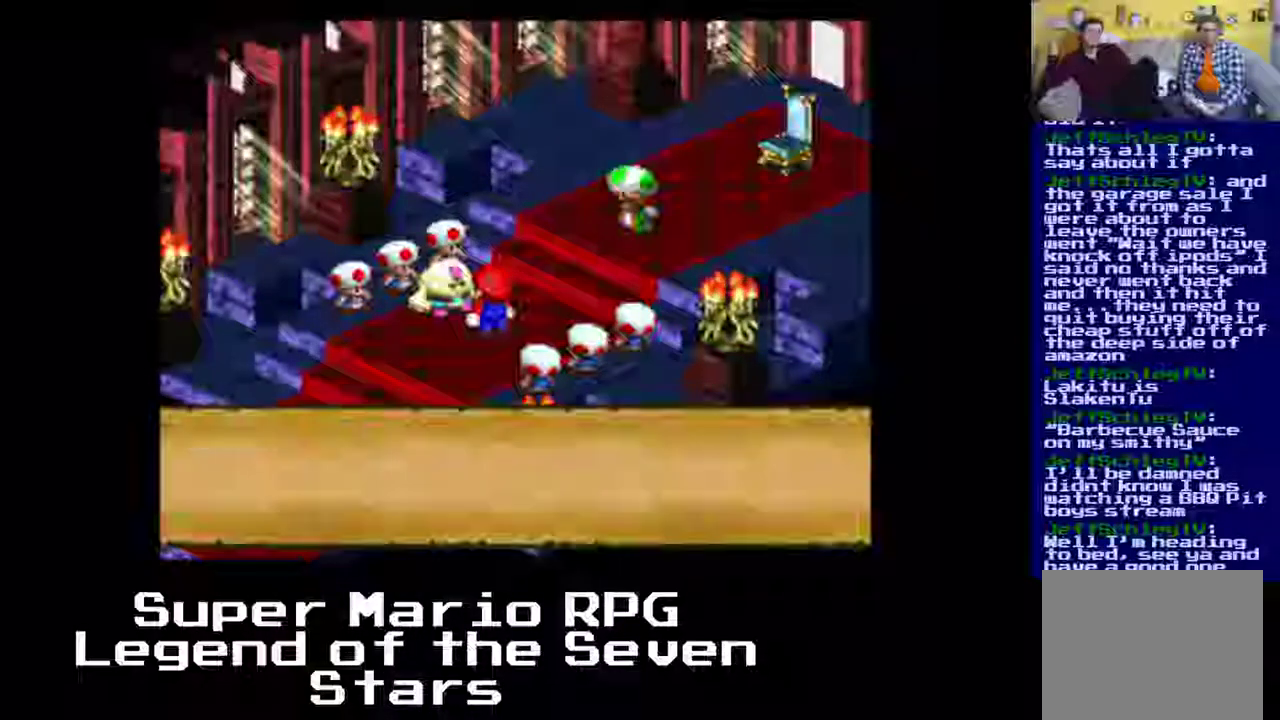
{"buttons": [], "left_stick": "center", "events": []}
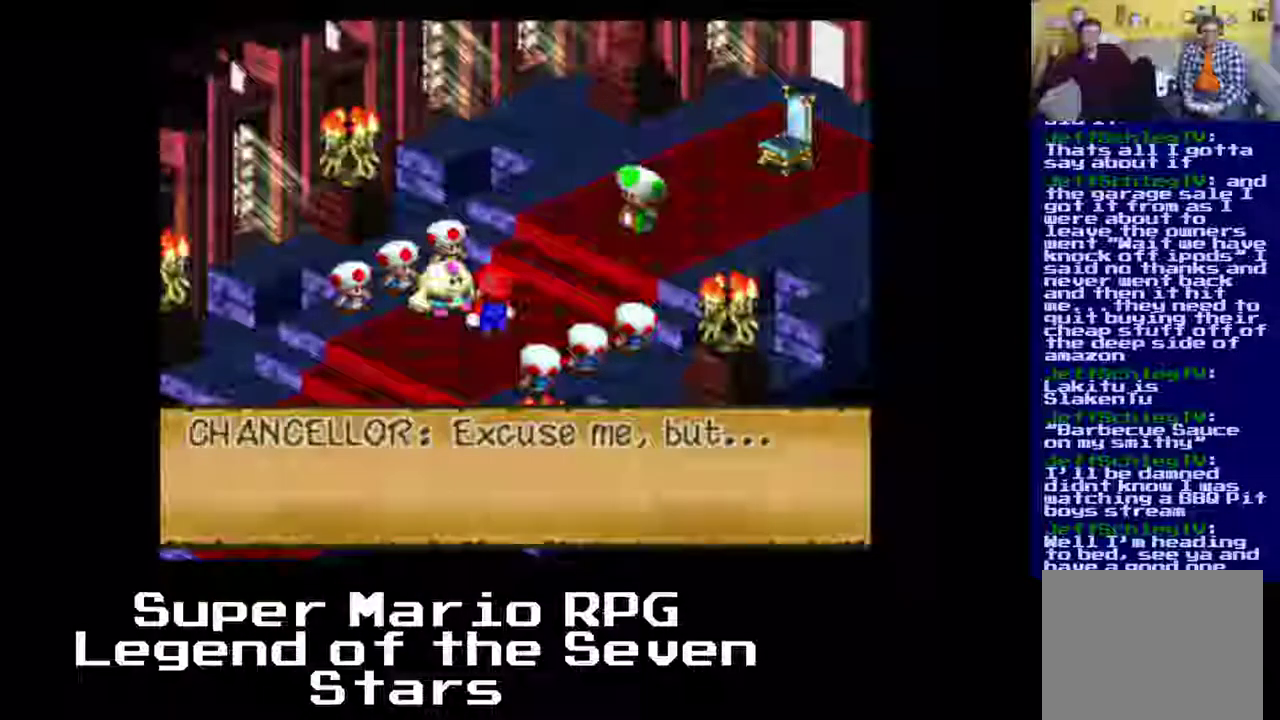
{"buttons": ["B"], "left_stick": "center", "events": [[433, "B", "down"]]}
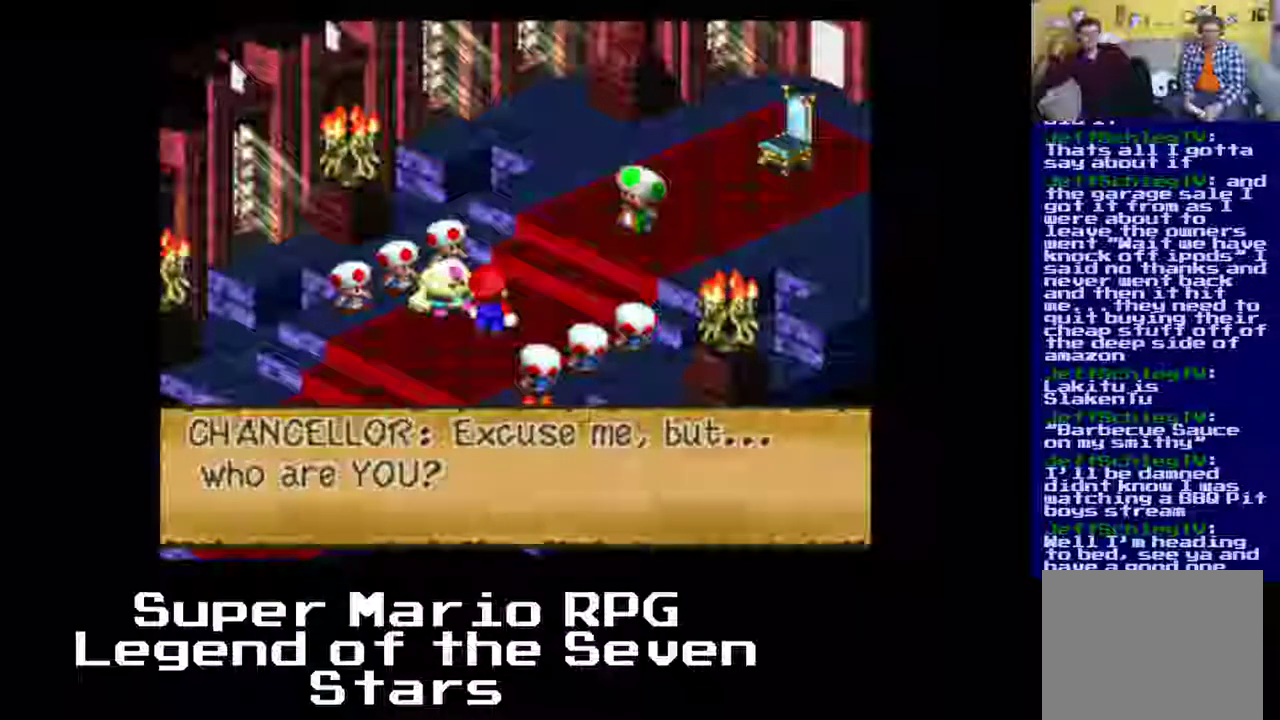
{"buttons": [], "left_stick": "center", "events": [[117, "B", "up"]]}
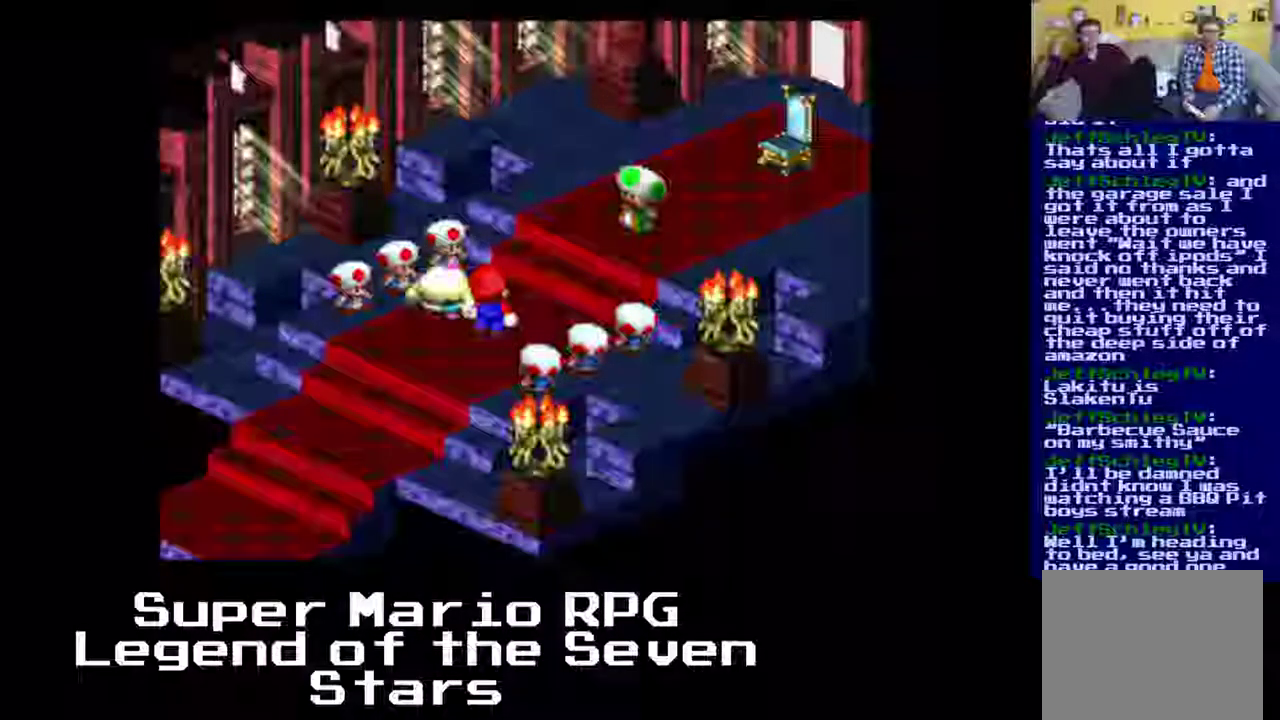
{"buttons": [], "left_stick": "center", "events": []}
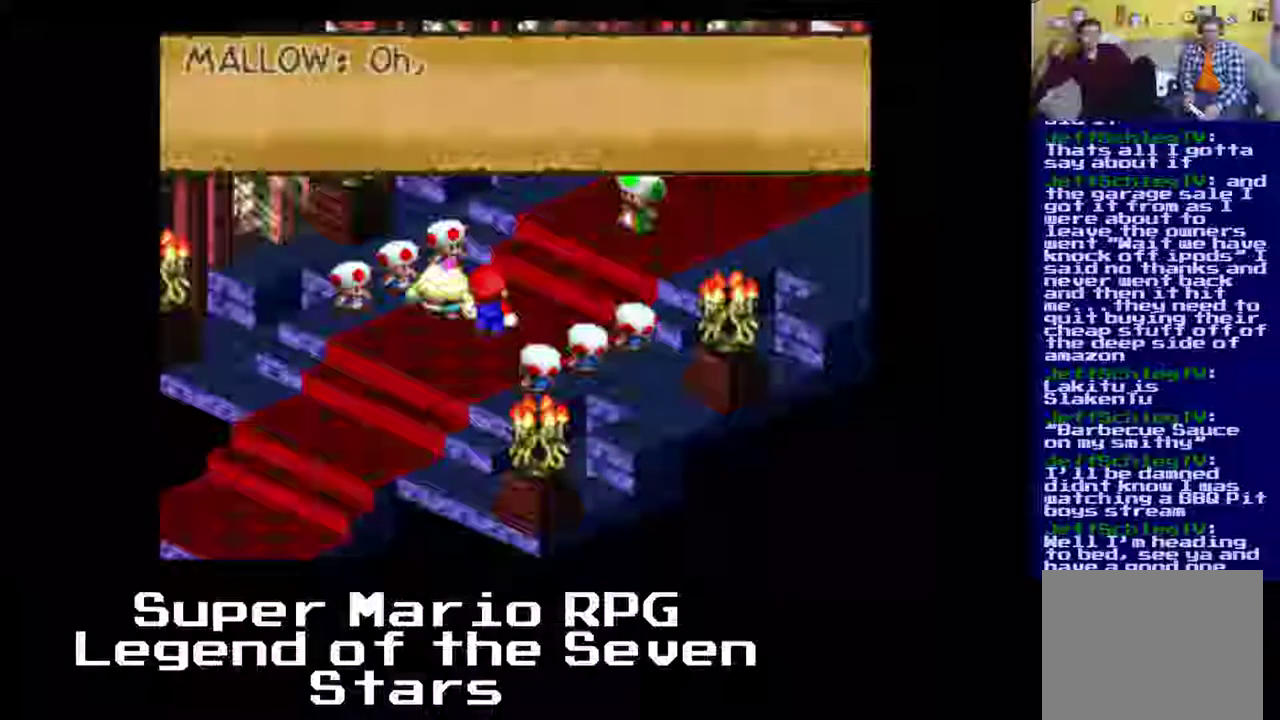
{"buttons": [], "left_stick": "center", "events": []}
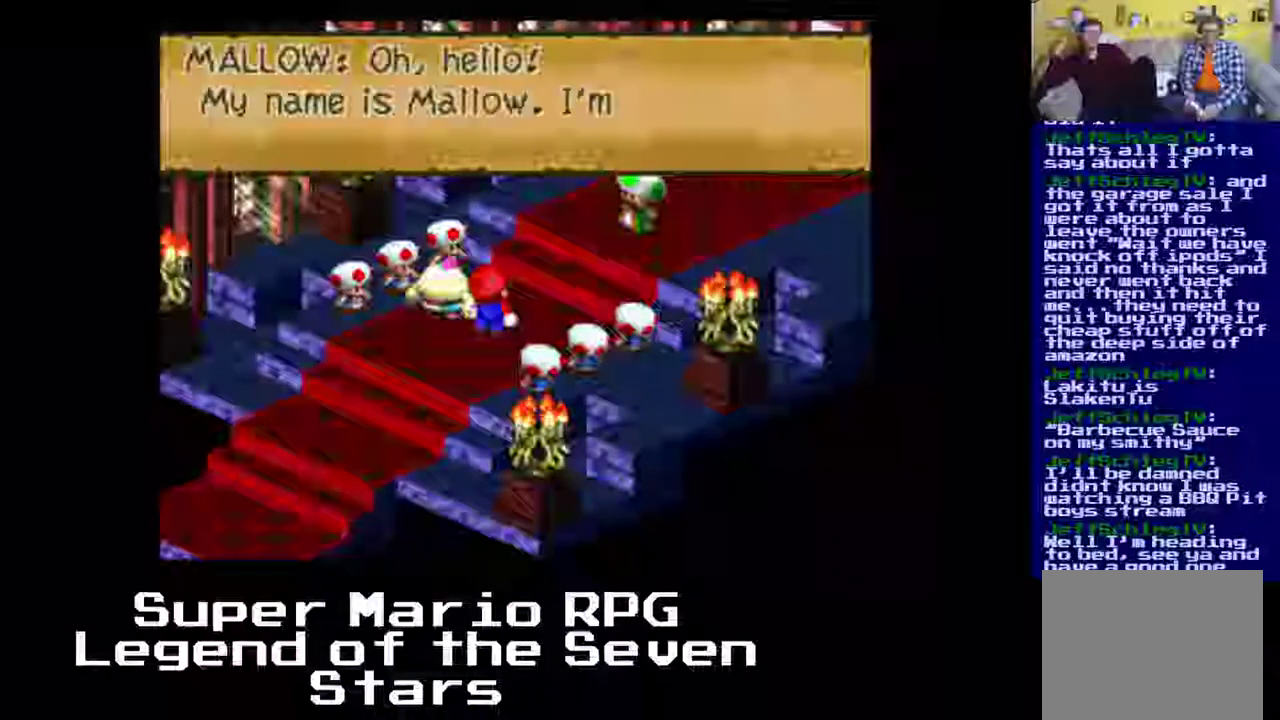
{"buttons": [], "left_stick": "center", "events": []}
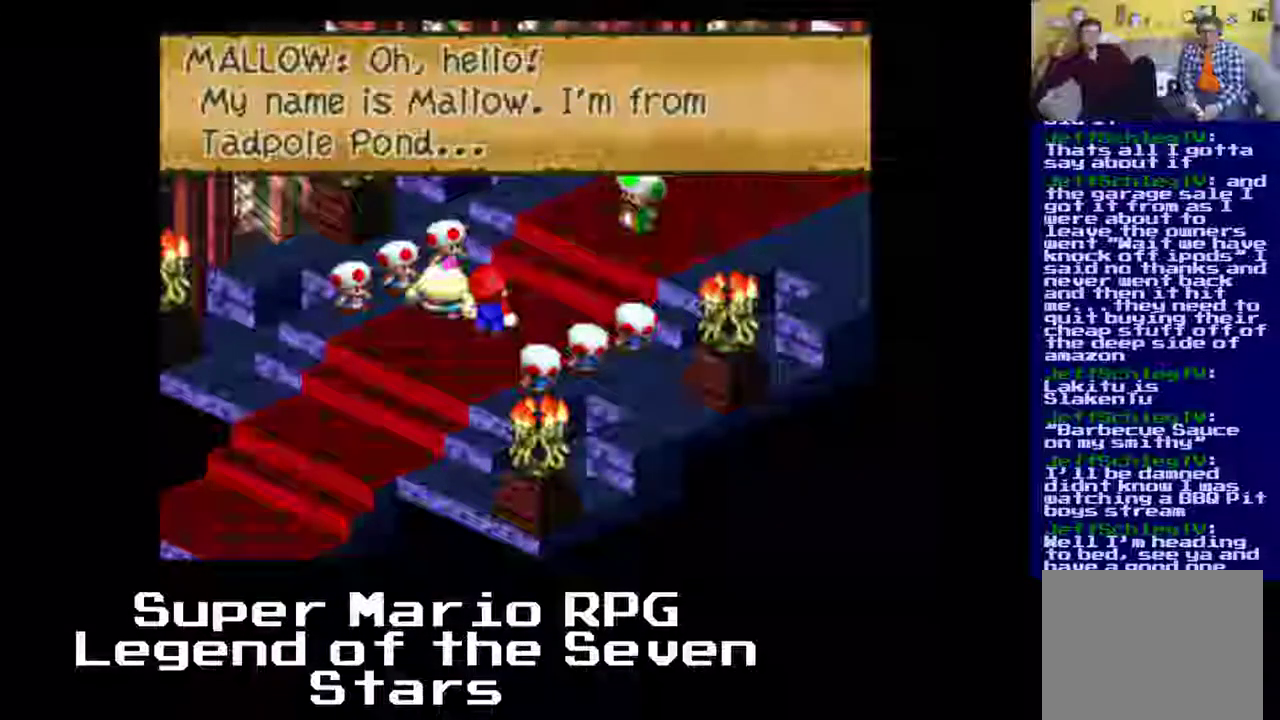
{"buttons": ["B"], "left_stick": "center", "events": [[467, "B", "down"]]}
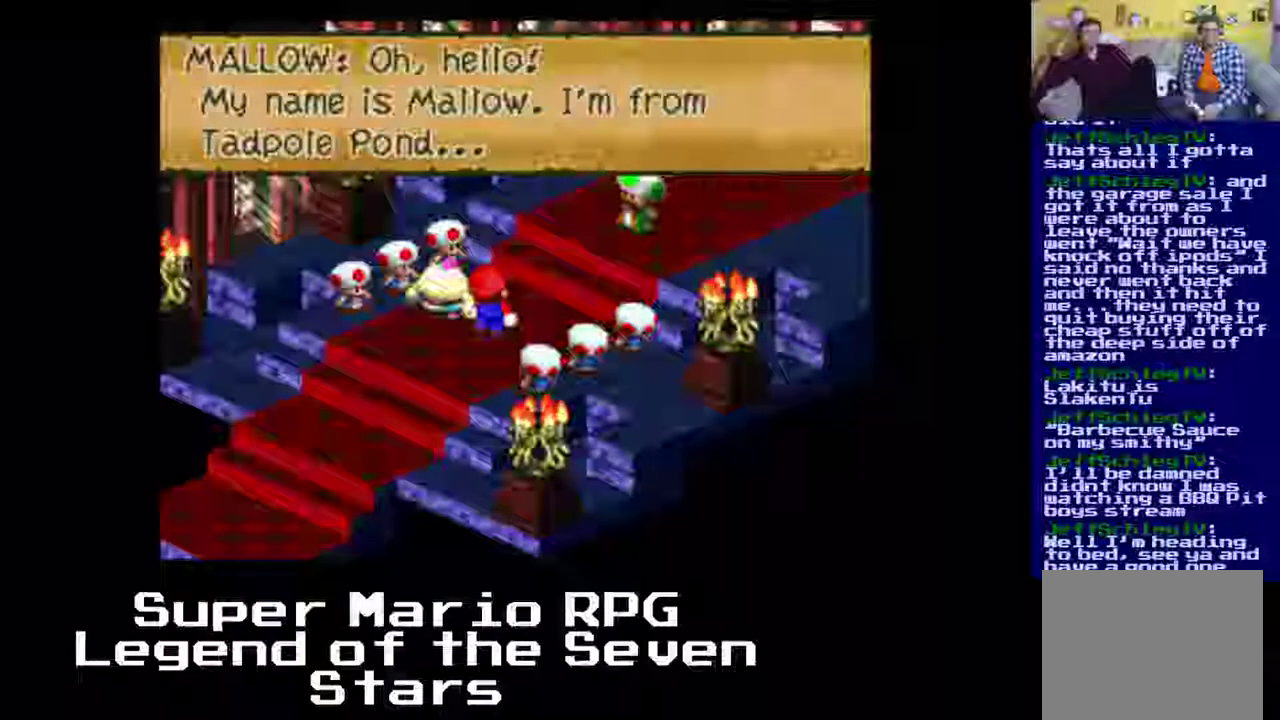
{"buttons": [], "left_stick": "center", "events": [[117, "B", "up"]]}
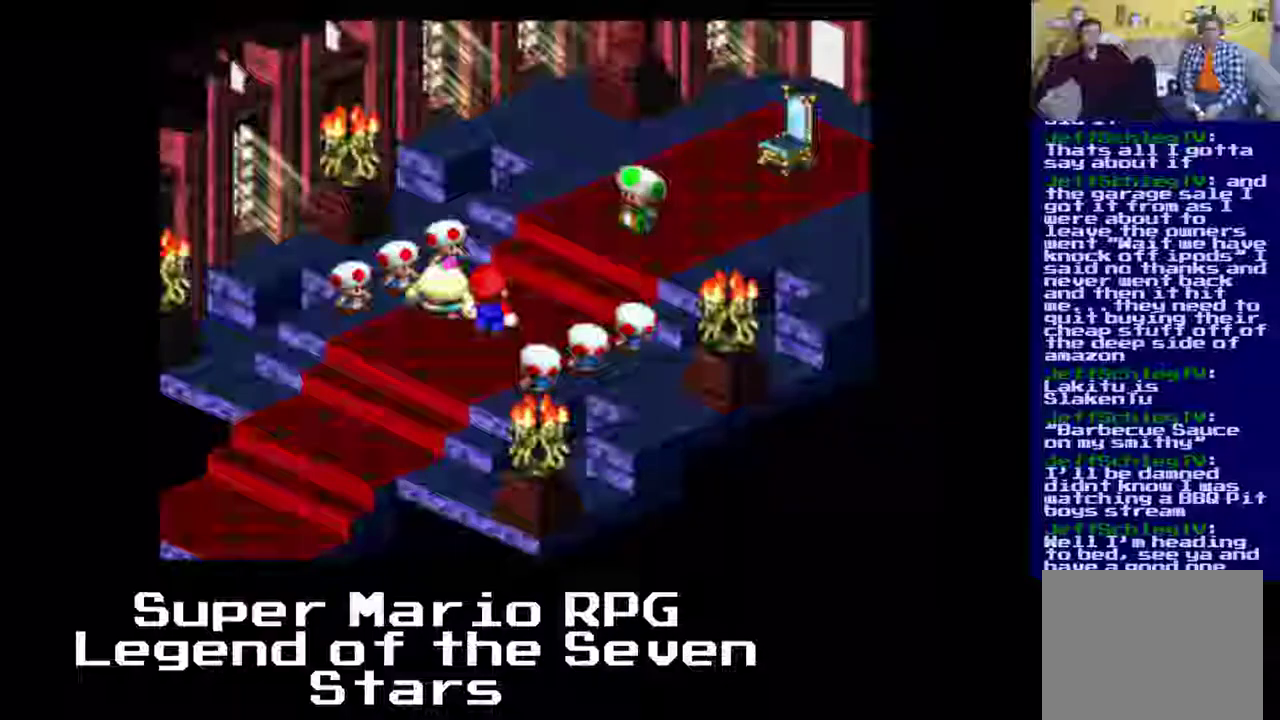
{"buttons": [], "left_stick": "center", "events": []}
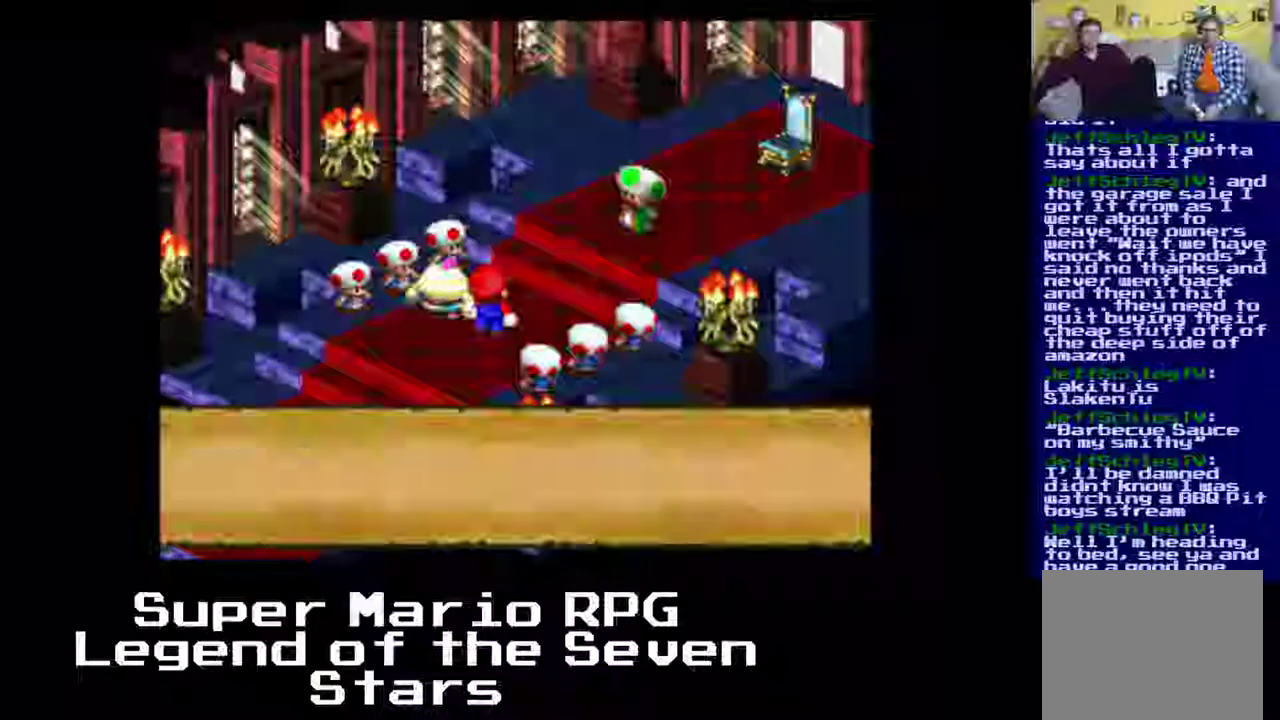
{"buttons": [], "left_stick": "center", "events": []}
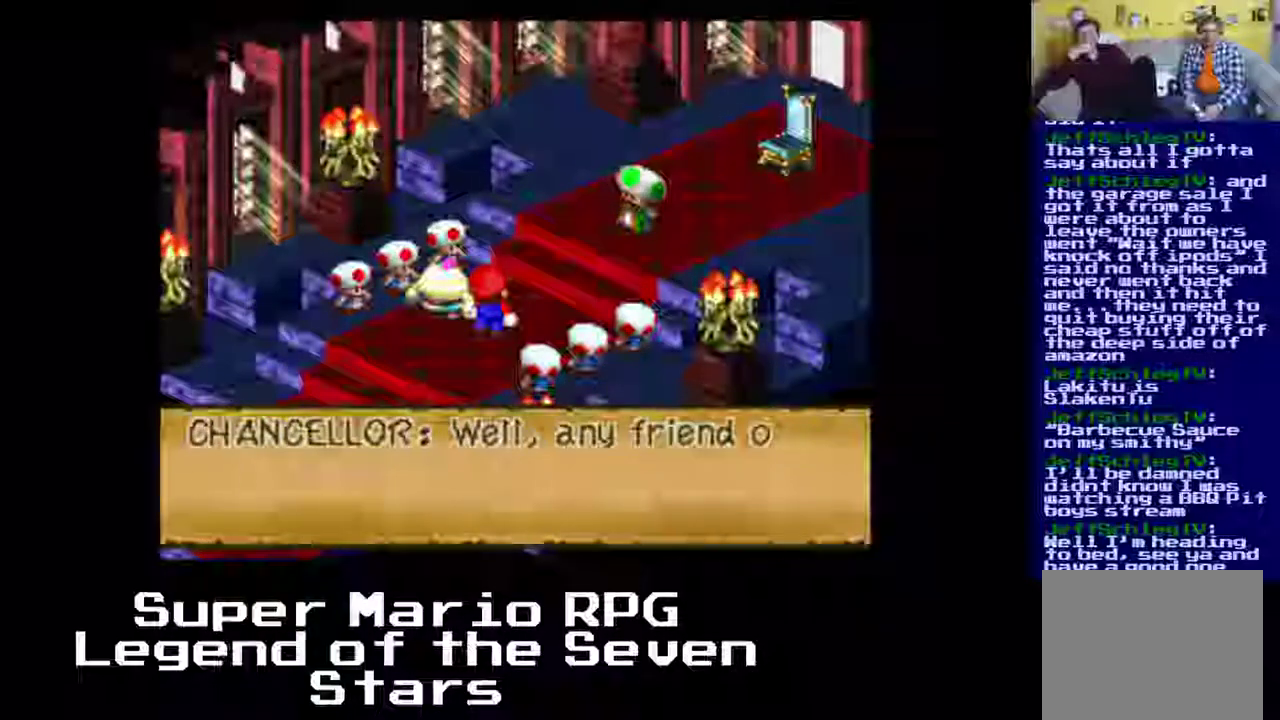
{"buttons": [], "left_stick": "center", "events": []}
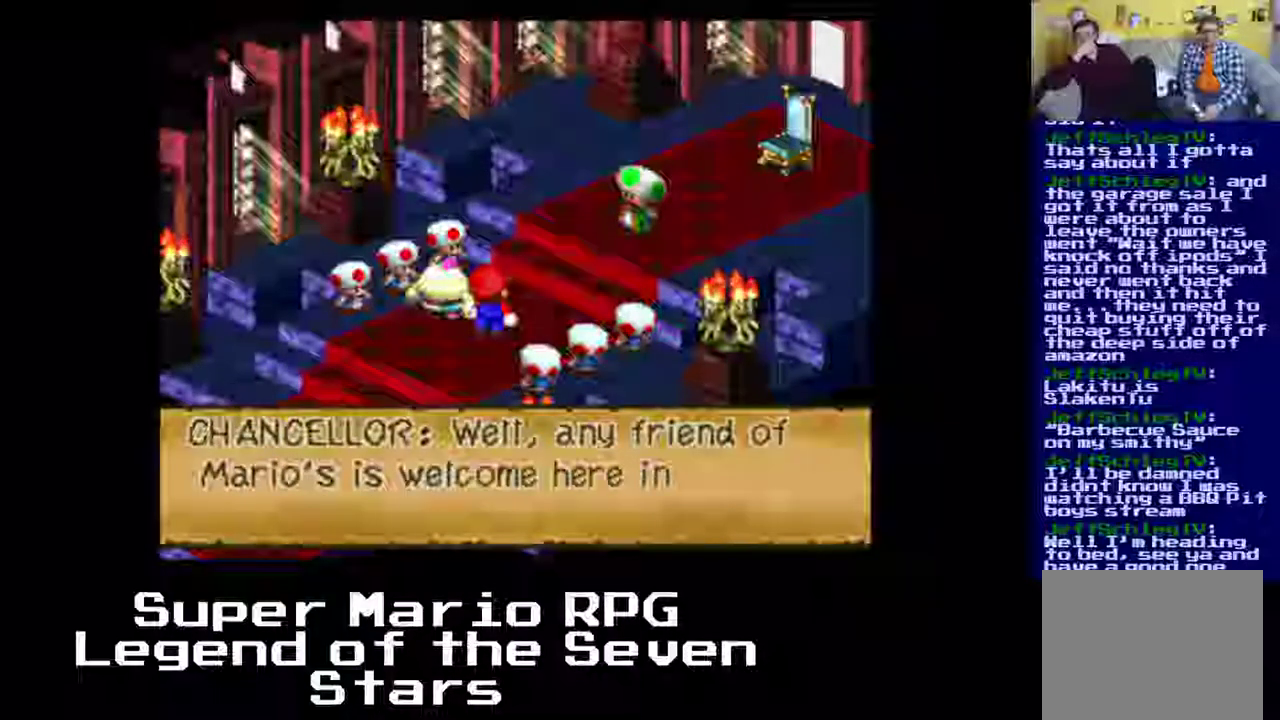
{"buttons": [], "left_stick": "center", "events": []}
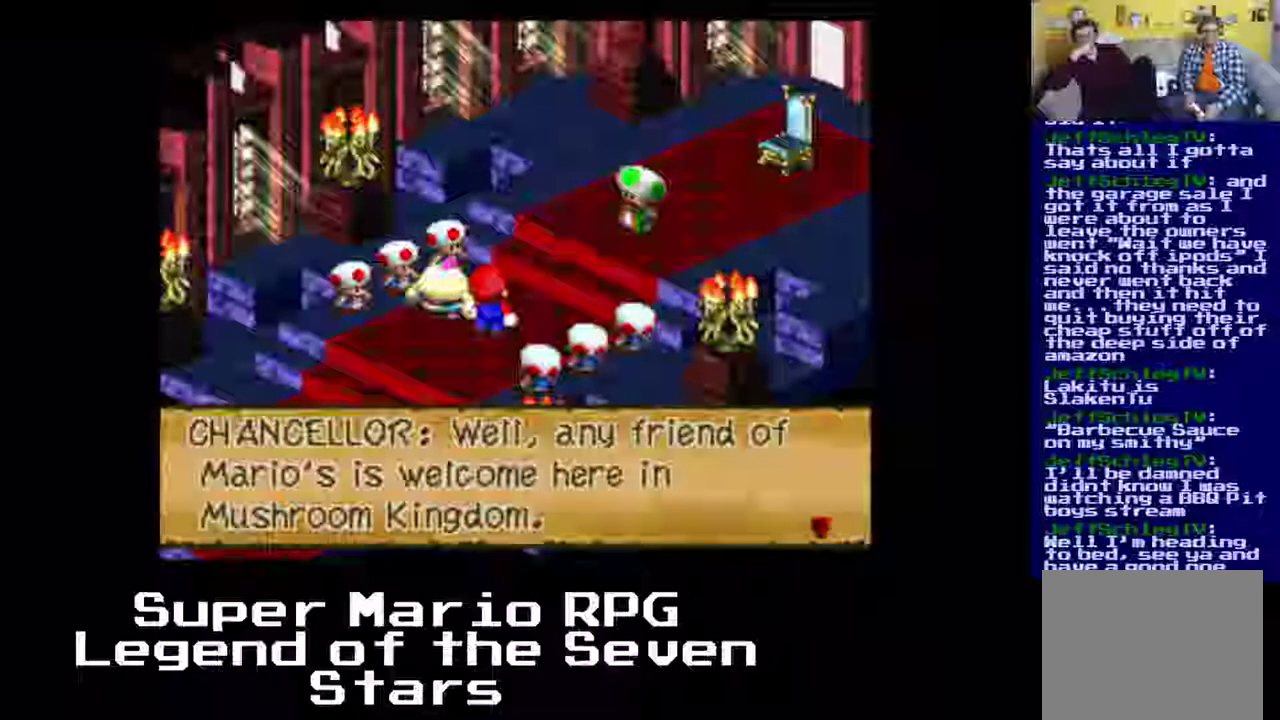
{"buttons": [], "left_stick": "center", "events": []}
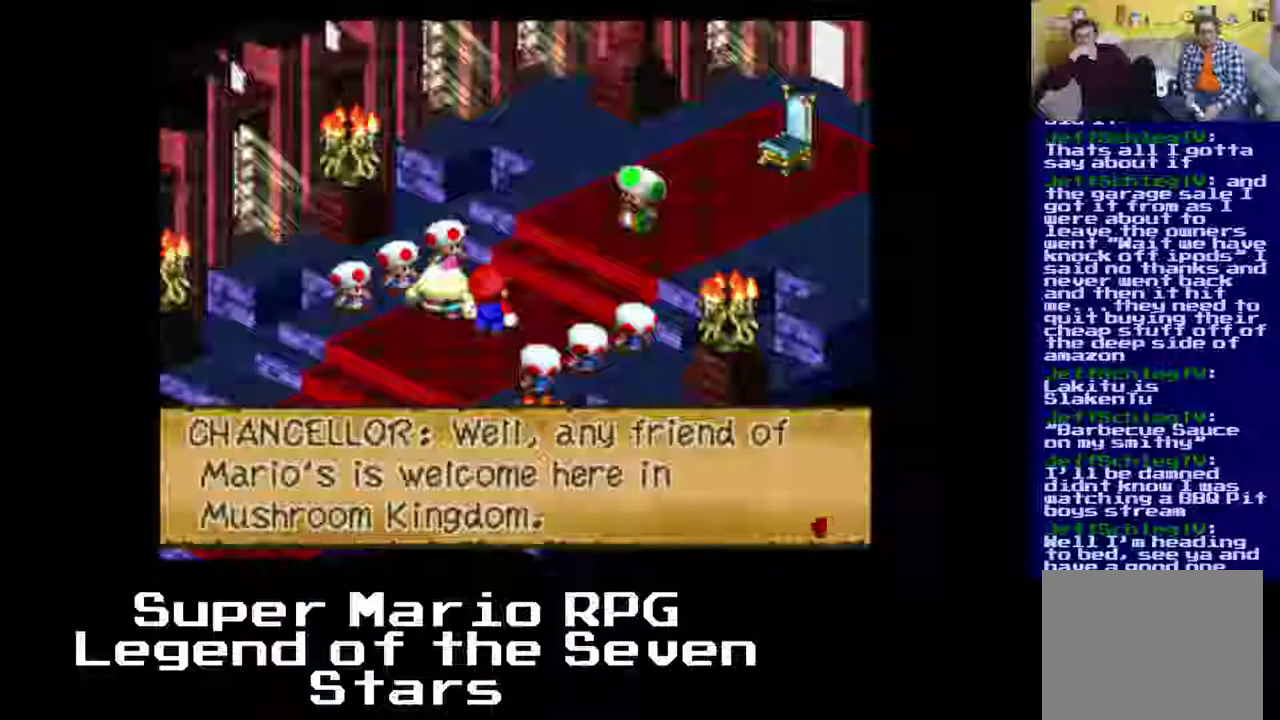
{"buttons": [], "left_stick": "center", "events": []}
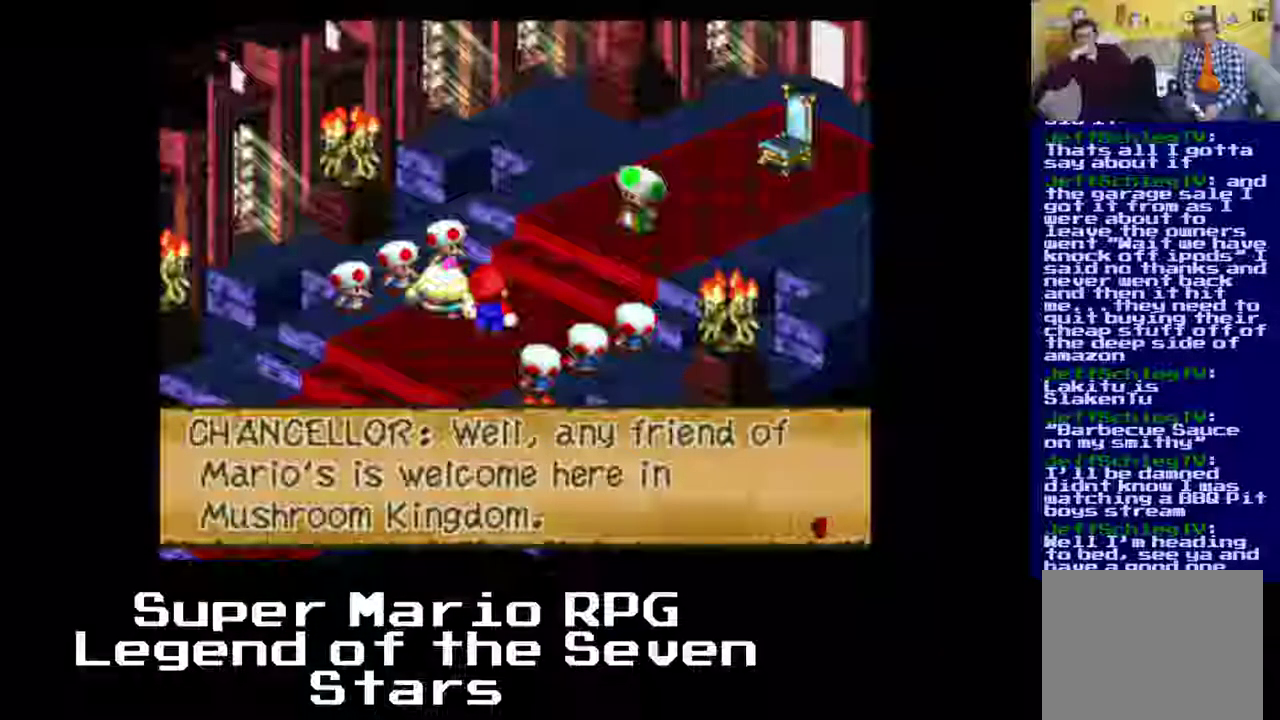
{"buttons": [], "left_stick": "center", "events": []}
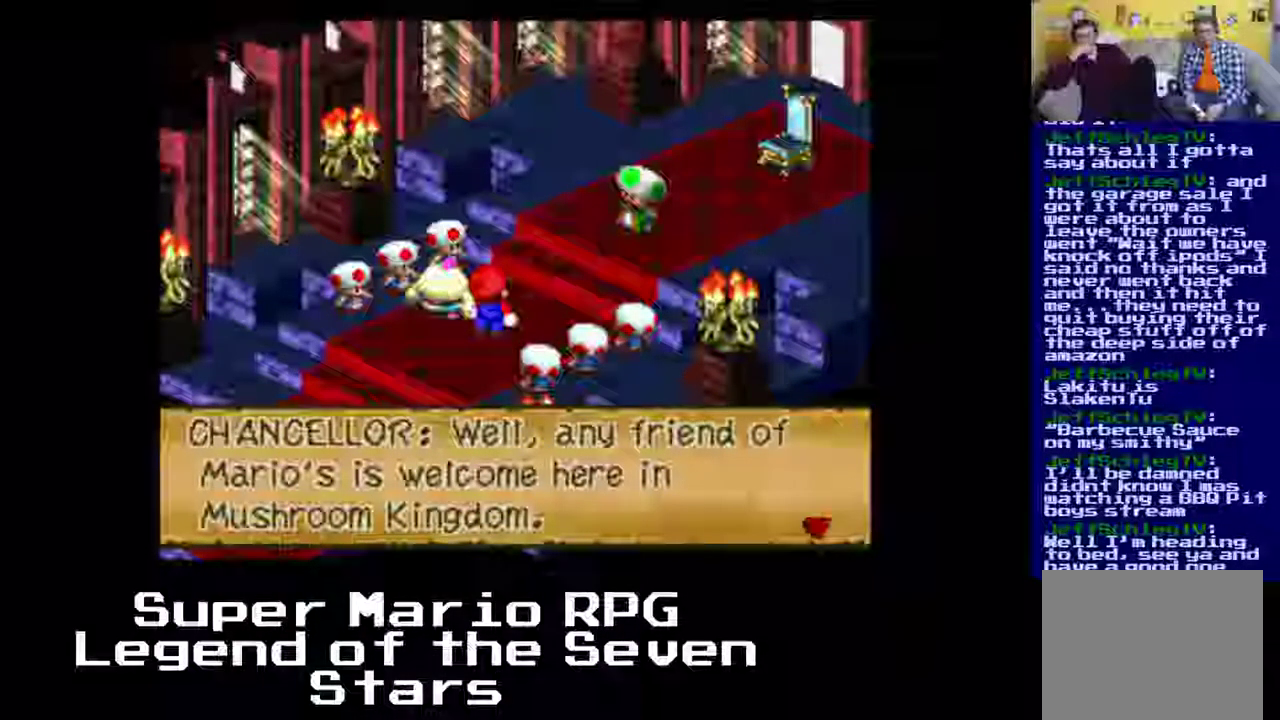
{"buttons": [], "left_stick": "center", "events": []}
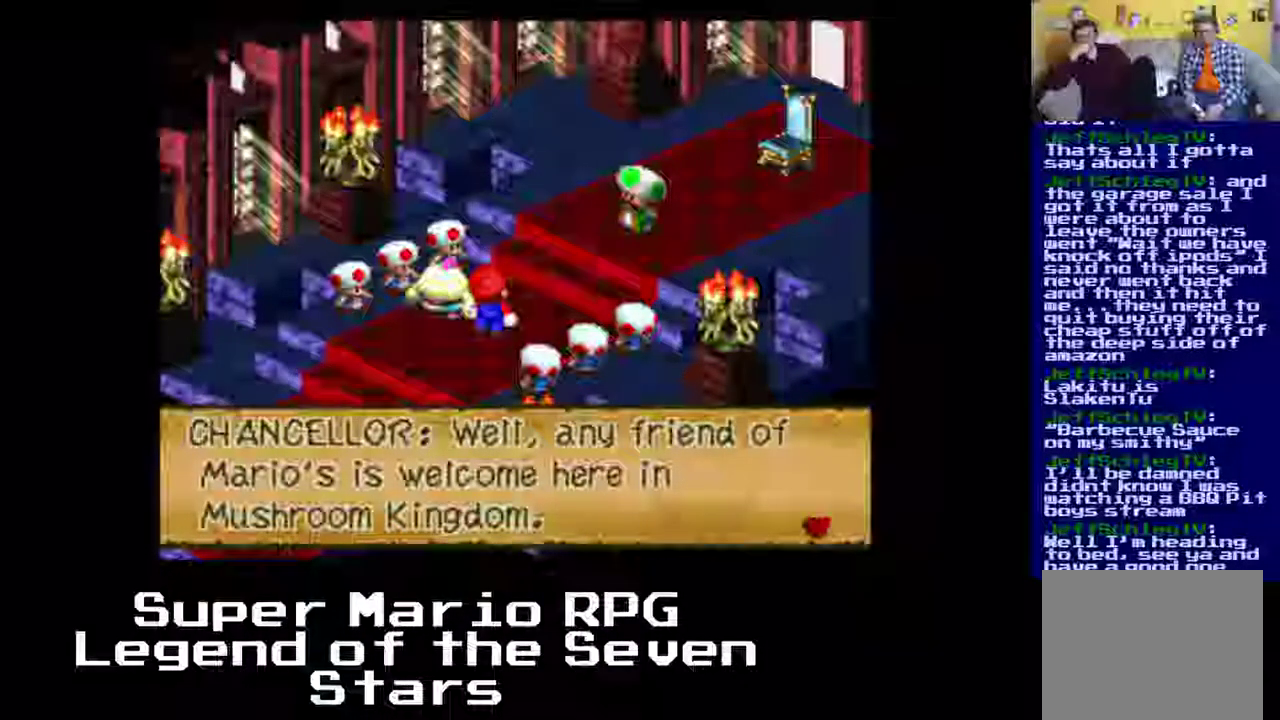
{"buttons": [], "left_stick": "center", "events": []}
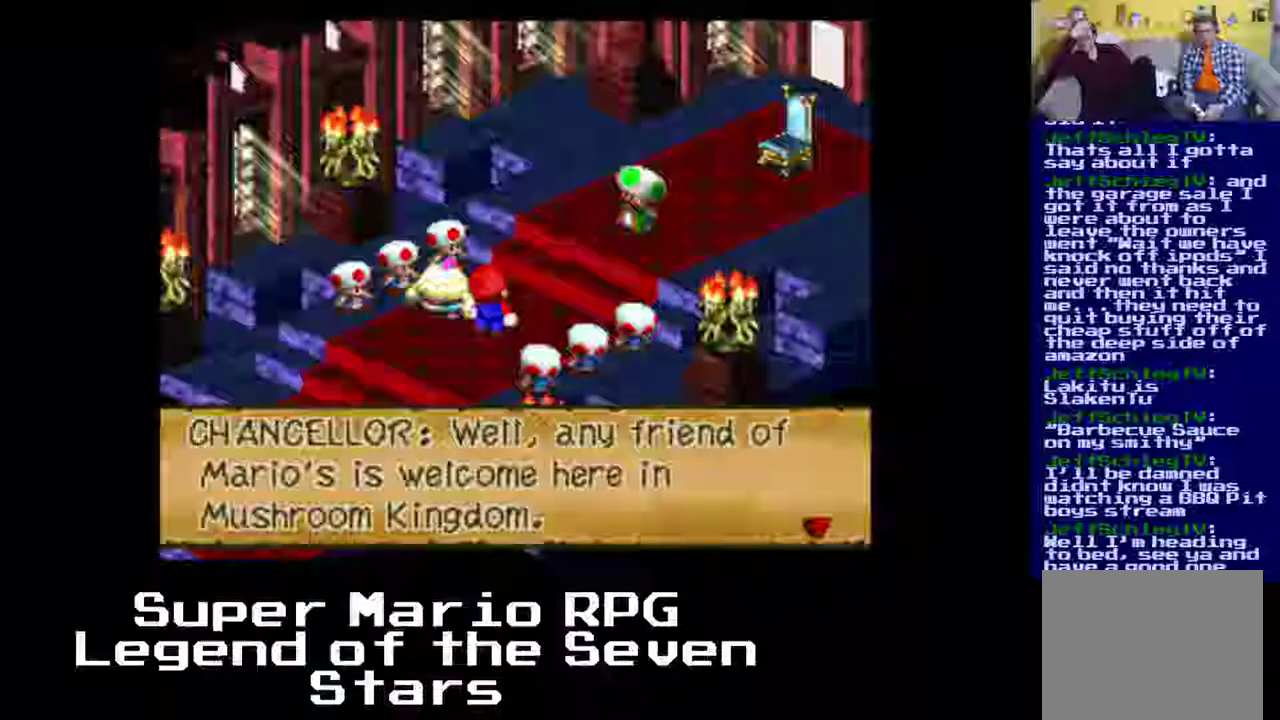
{"buttons": [], "left_stick": "center", "events": [[100, "B", "down"], [350, "B", "up"]]}
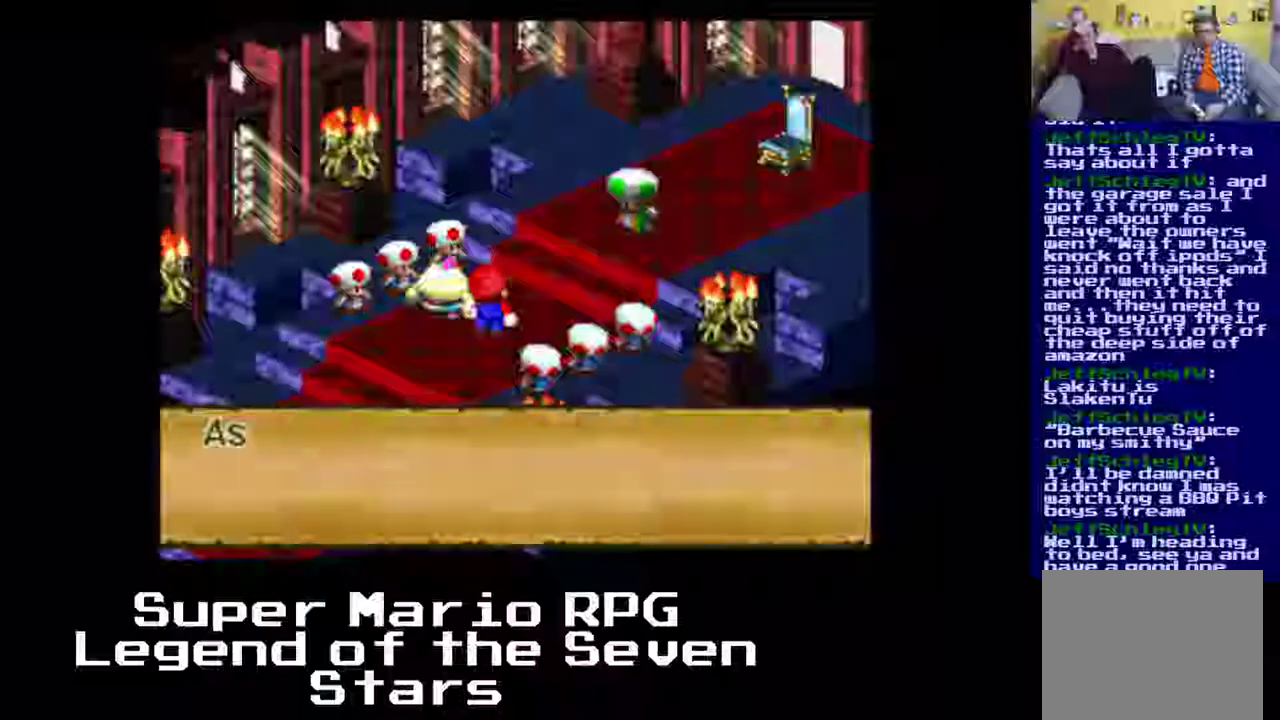
{"buttons": [], "left_stick": "center", "events": []}
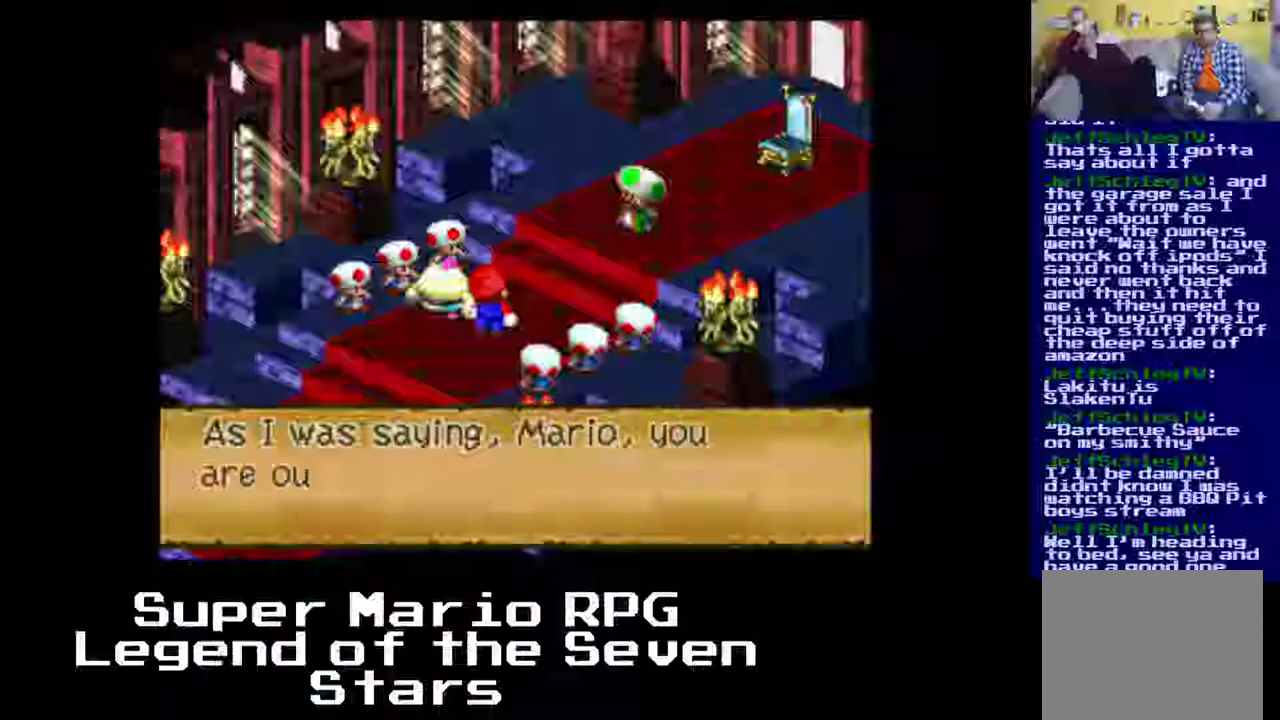
{"buttons": [], "left_stick": "center", "events": []}
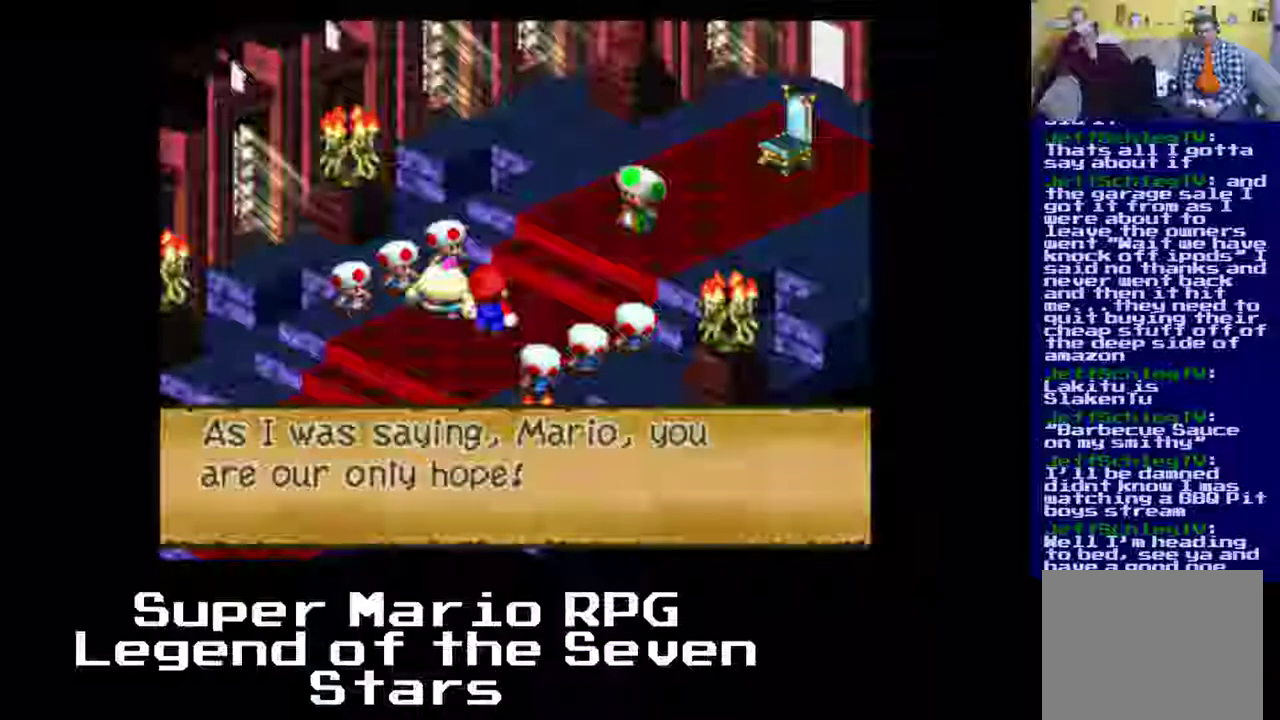
{"buttons": [], "left_stick": "center", "events": []}
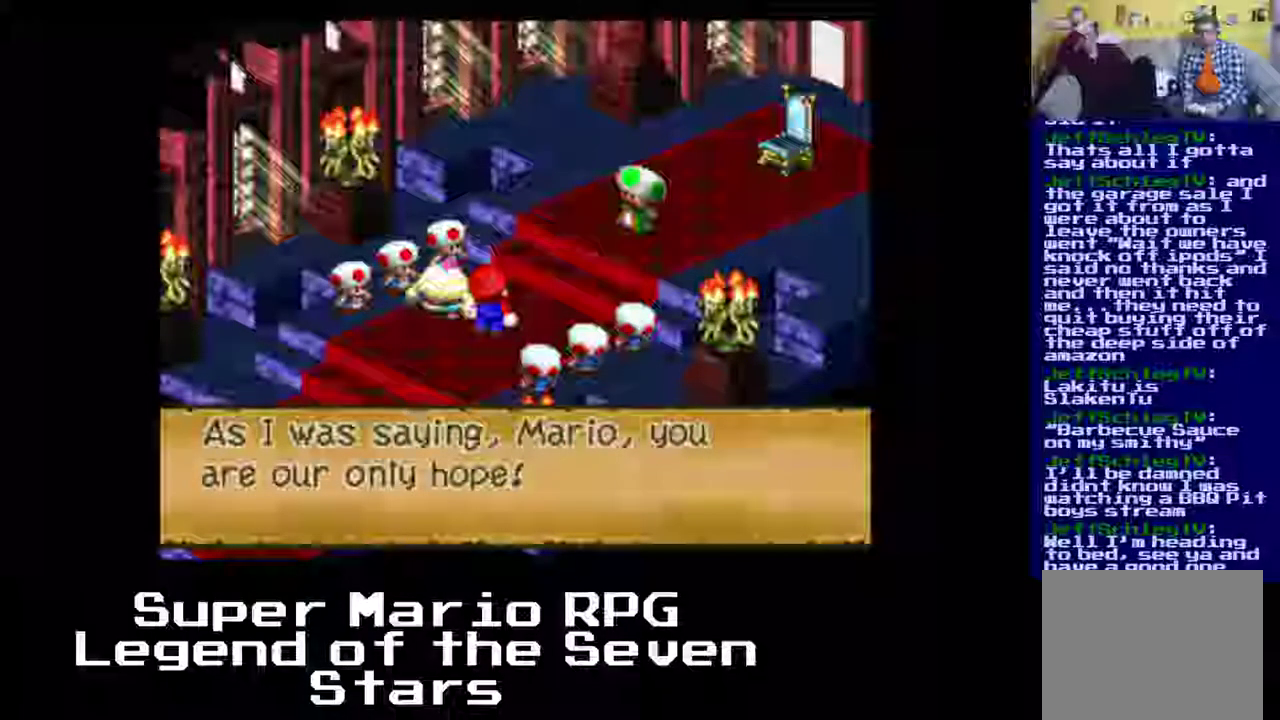
{"buttons": [], "left_stick": "center", "events": []}
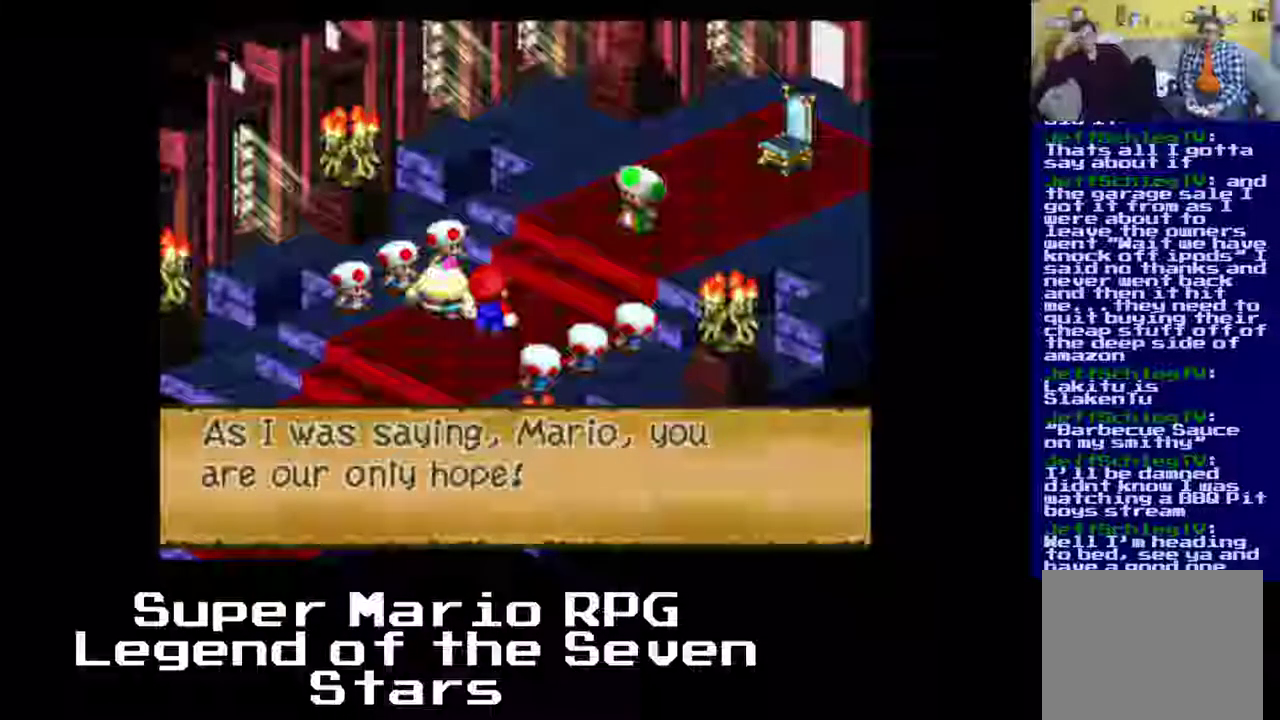
{"buttons": ["B"], "left_stick": "center", "events": [[450, "B", "down"]]}
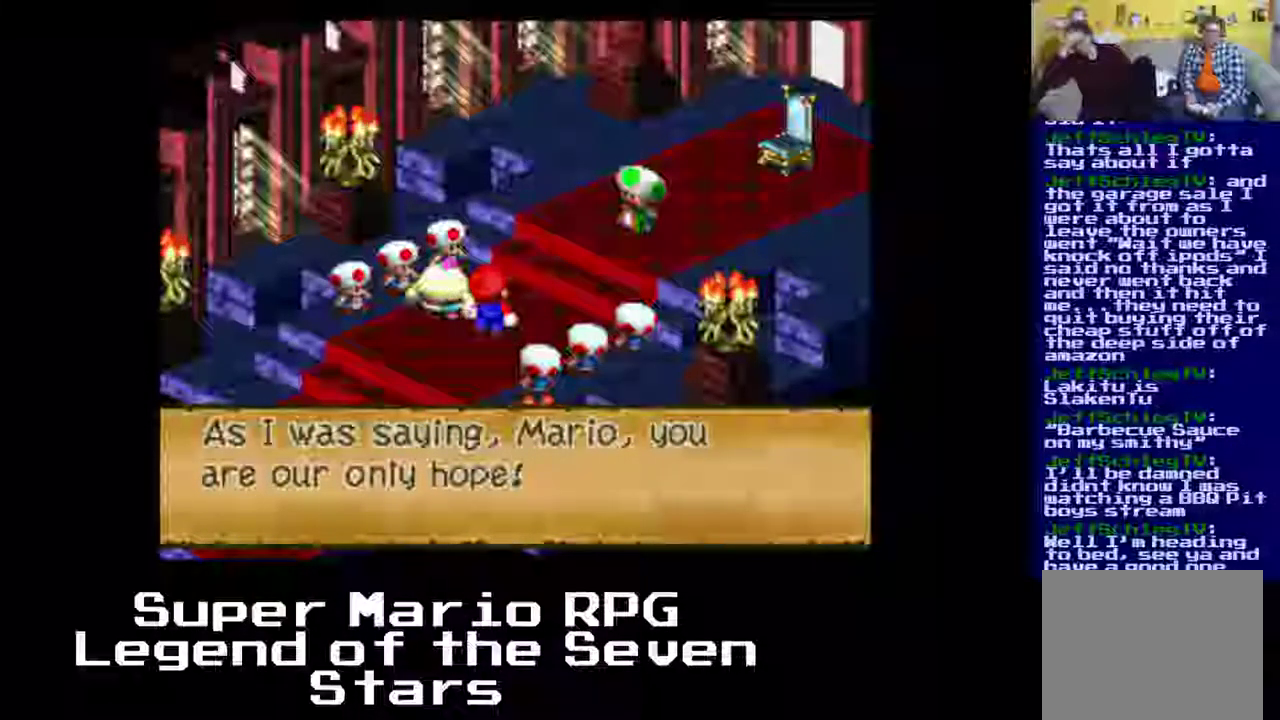
{"buttons": [], "left_stick": "center", "events": [[117, "B", "up"]]}
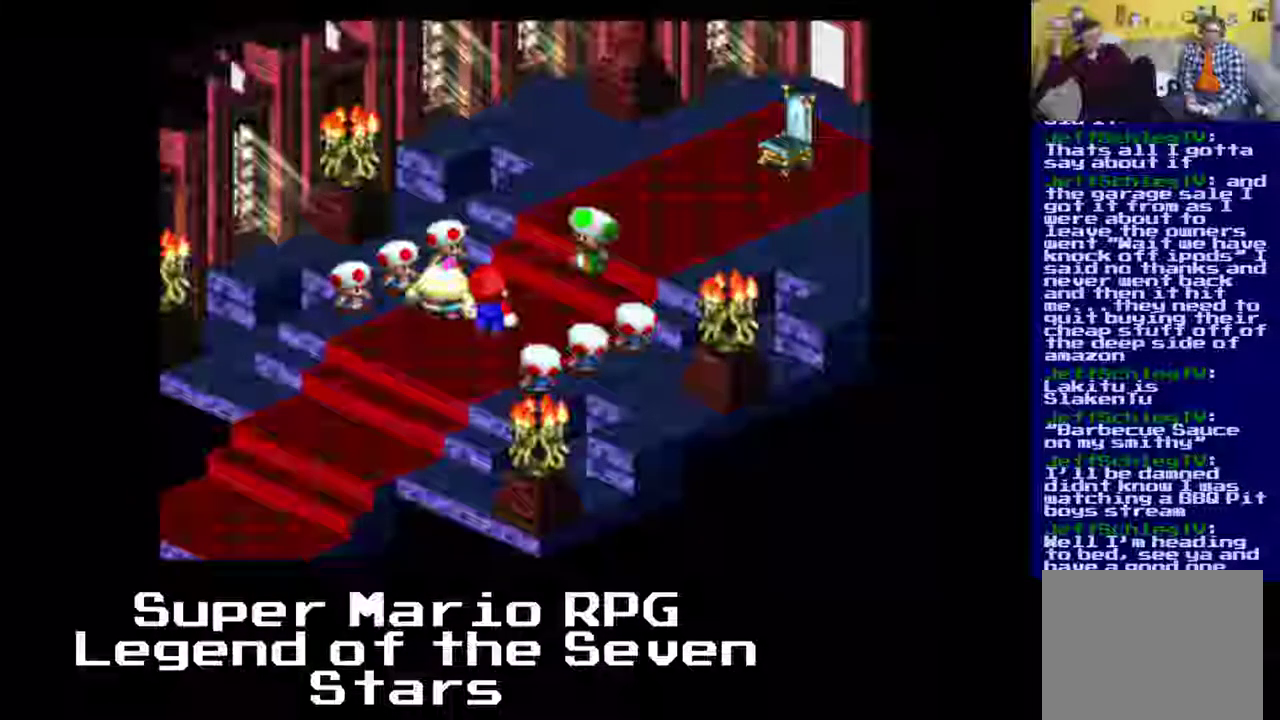
{"buttons": [], "left_stick": "center", "events": []}